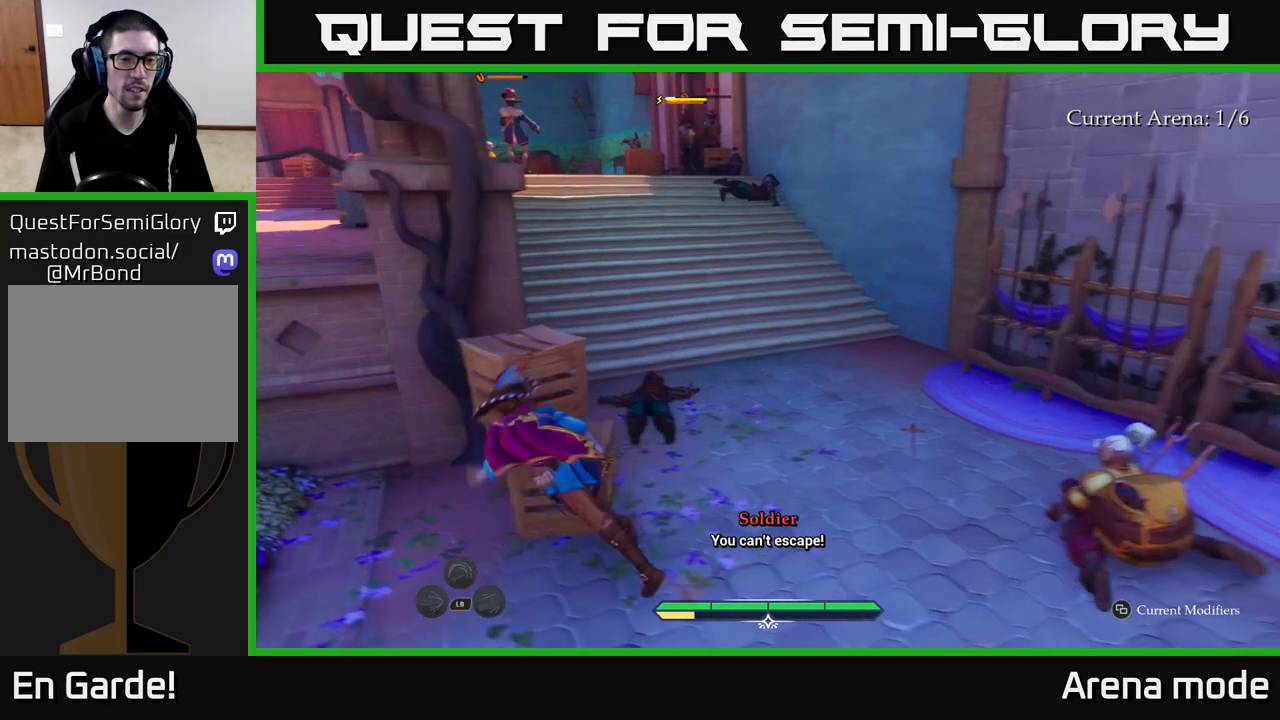
Gameplay with a controller (Xbox layout); each line is a JSON object with the inputs held at the frame after it. "events" lists button and stick changes between this image and that frame as [ms after this image, input, new state], when the widget could be followed in between.
{"buttons": [], "left_stick": "center", "right_stick": "right", "events": [[17, "left_stick", "center"], [350, "right_stick", "right"]]}
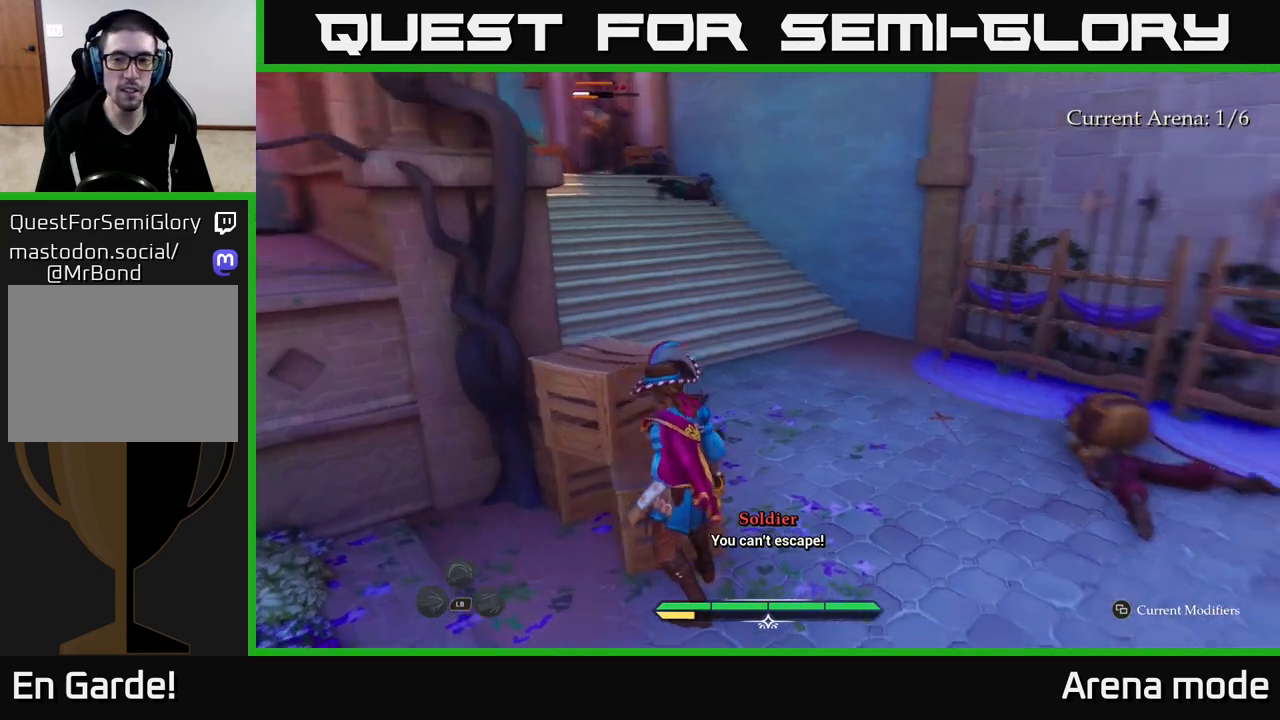
{"buttons": [], "left_stick": "center", "right_stick": "up-left", "events": [[100, "right_stick", "center"], [133, "left_stick", "up-right"], [267, "right_stick", "up-left"], [283, "left_stick", "center"]]}
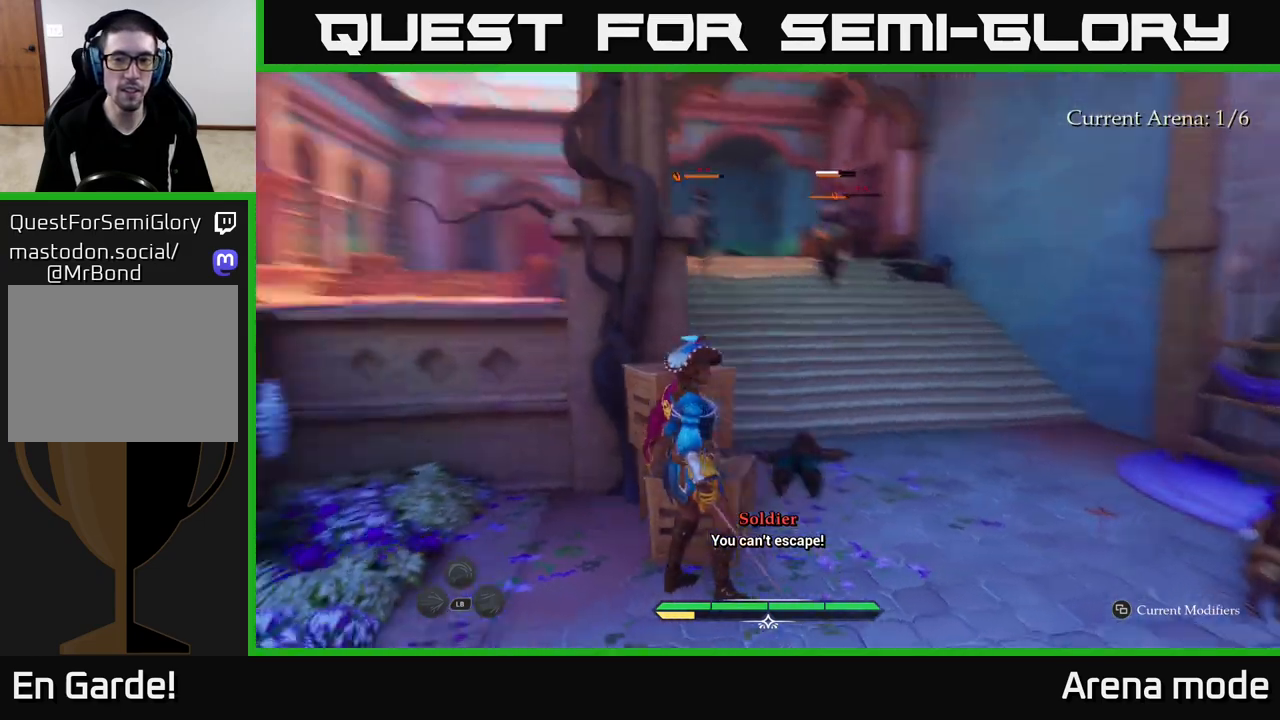
{"buttons": [], "left_stick": "center", "right_stick": "center", "events": [[67, "right_stick", "center"]]}
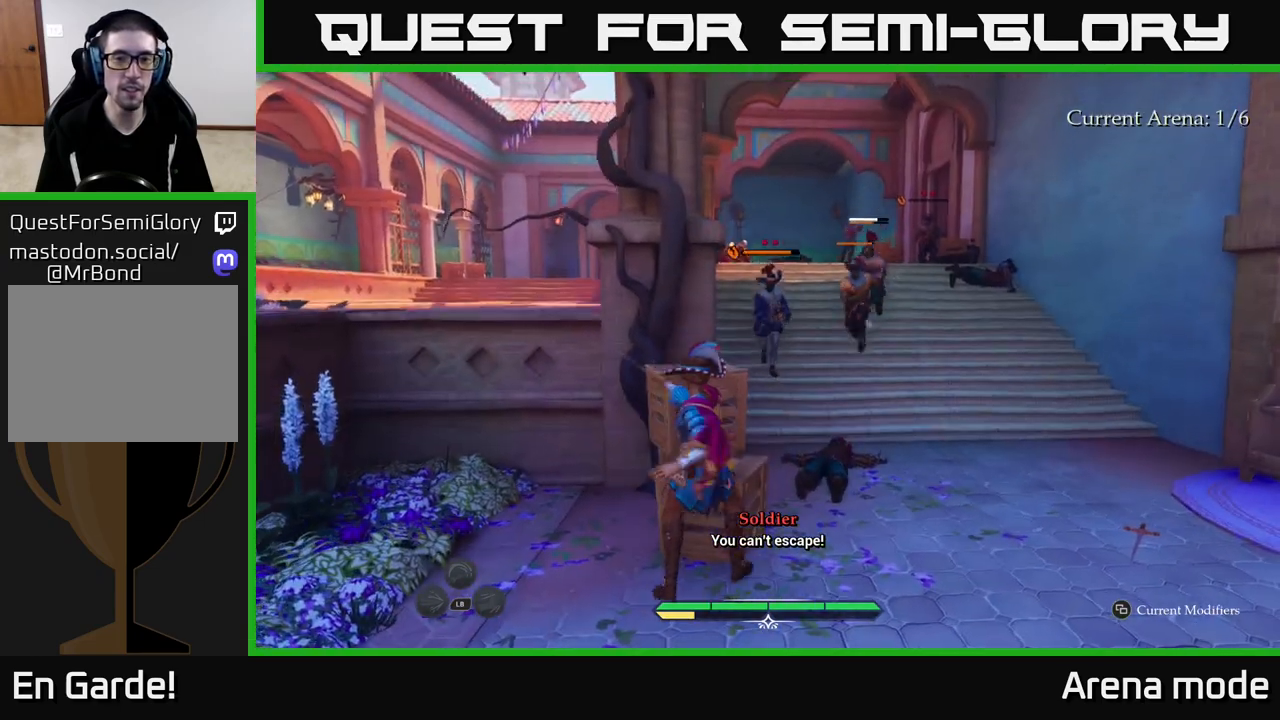
{"buttons": [], "left_stick": "center", "right_stick": "center", "events": [[83, "left_stick", "left"], [300, "R2", "down"], [317, "left_stick", "up"], [367, "R2", "up"], [383, "left_stick", "center"]]}
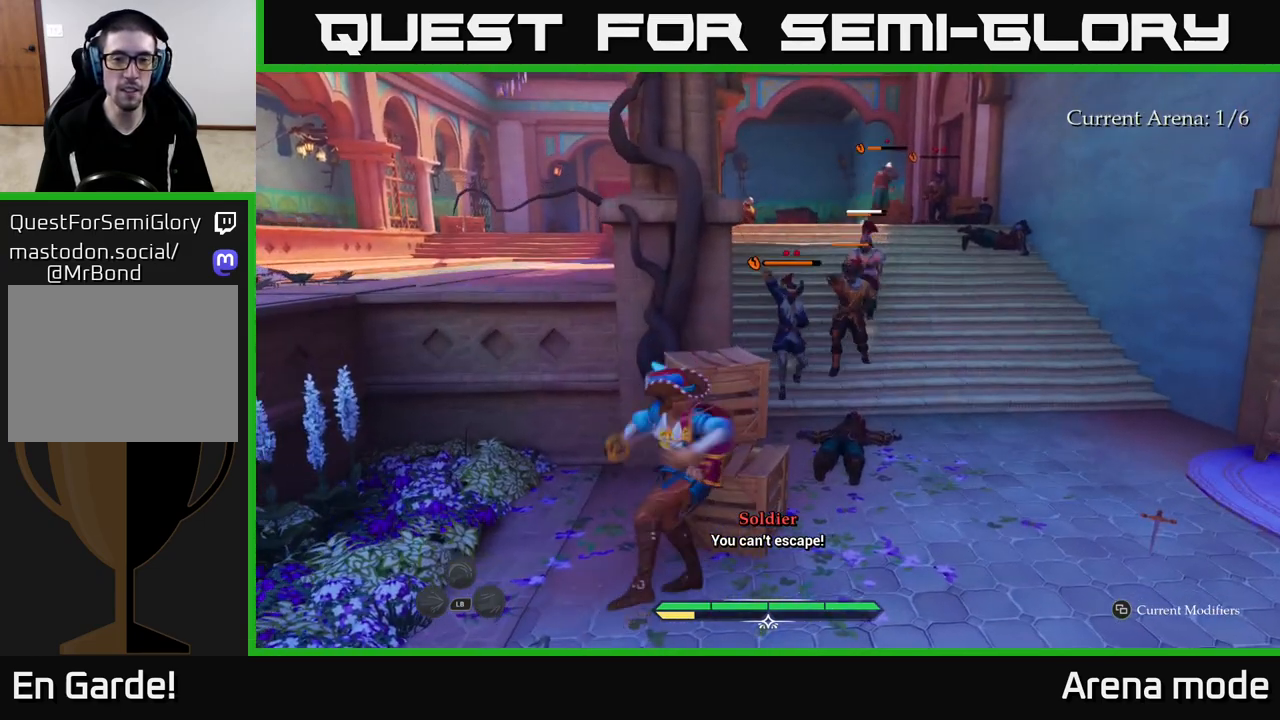
{"buttons": [], "left_stick": "up-right", "right_stick": "center", "events": [[250, "left_stick", "up-right"]]}
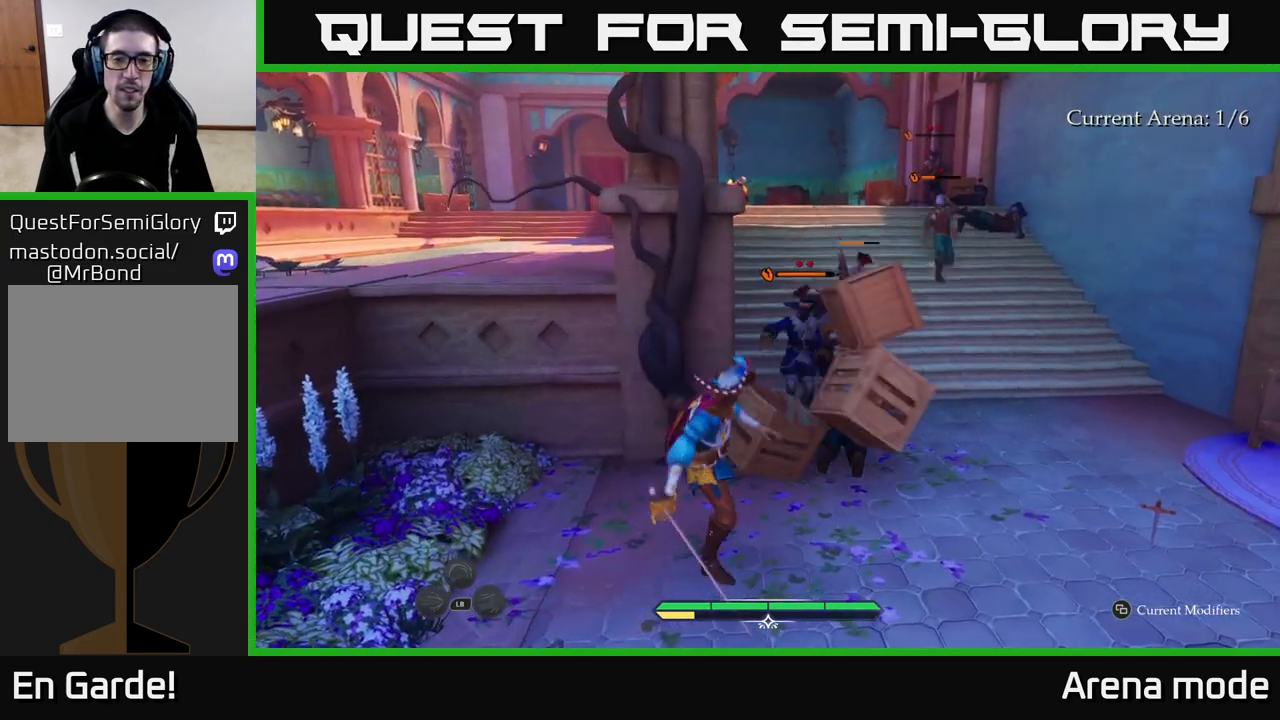
{"buttons": [], "left_stick": "center", "right_stick": "center", "events": [[283, "R2", "down"], [283, "left_stick", "up"], [367, "R2", "up"], [450, "left_stick", "center"]]}
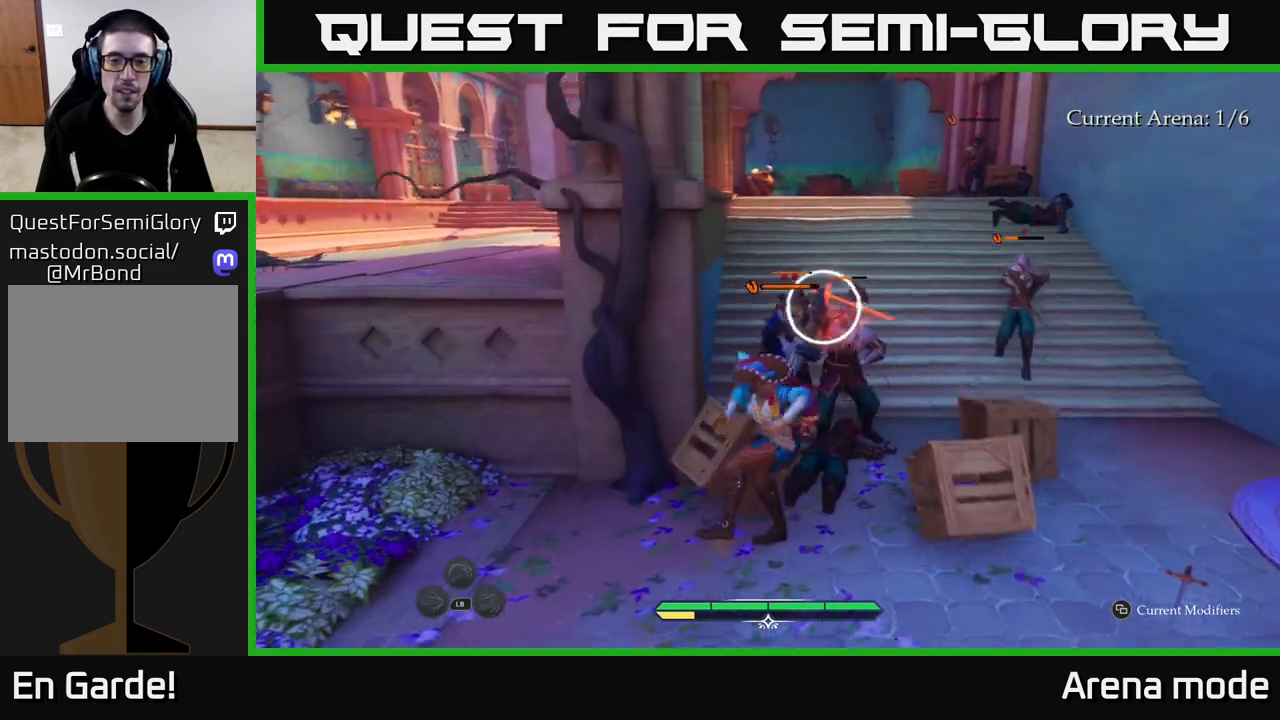
{"buttons": [], "left_stick": "center", "right_stick": "center", "events": [[200, "left_stick", "up"], [250, "B", "down"], [283, "left_stick", "down-left"], [350, "B", "up"], [500, "left_stick", "center"]]}
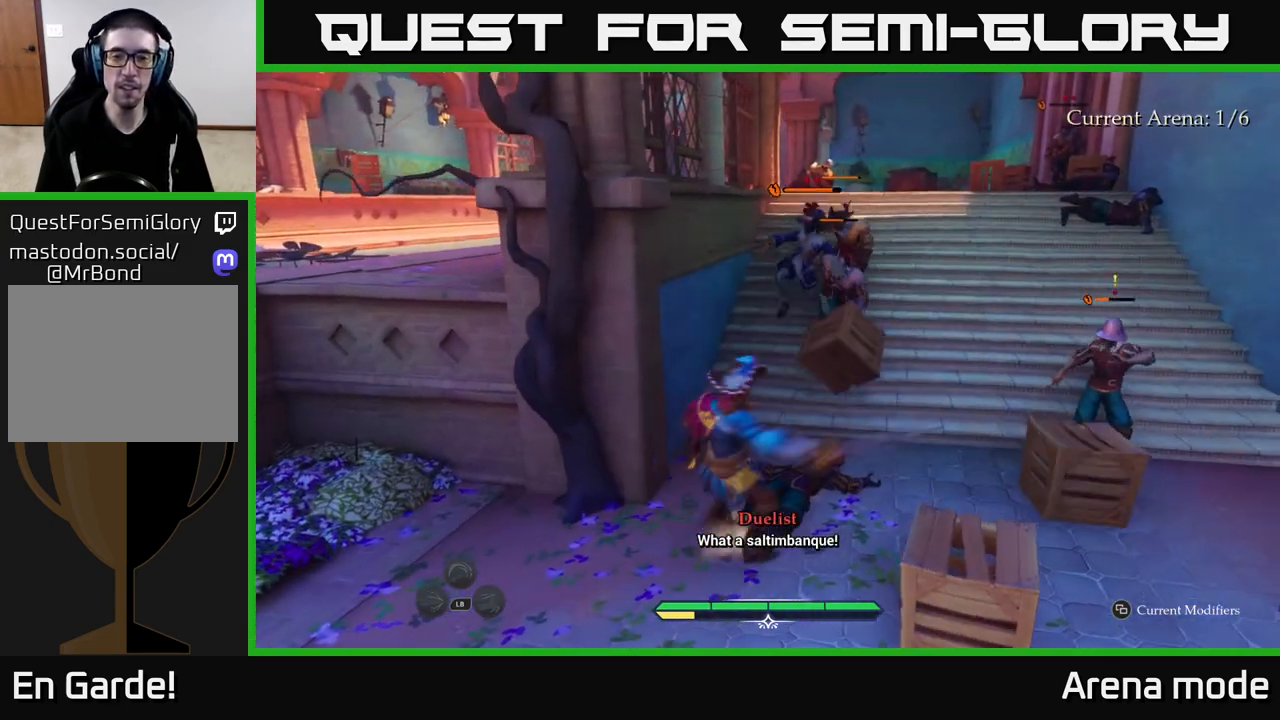
{"buttons": ["L2"], "left_stick": "right", "right_stick": "center", "events": [[50, "left_stick", "right"], [450, "L2", "down"]]}
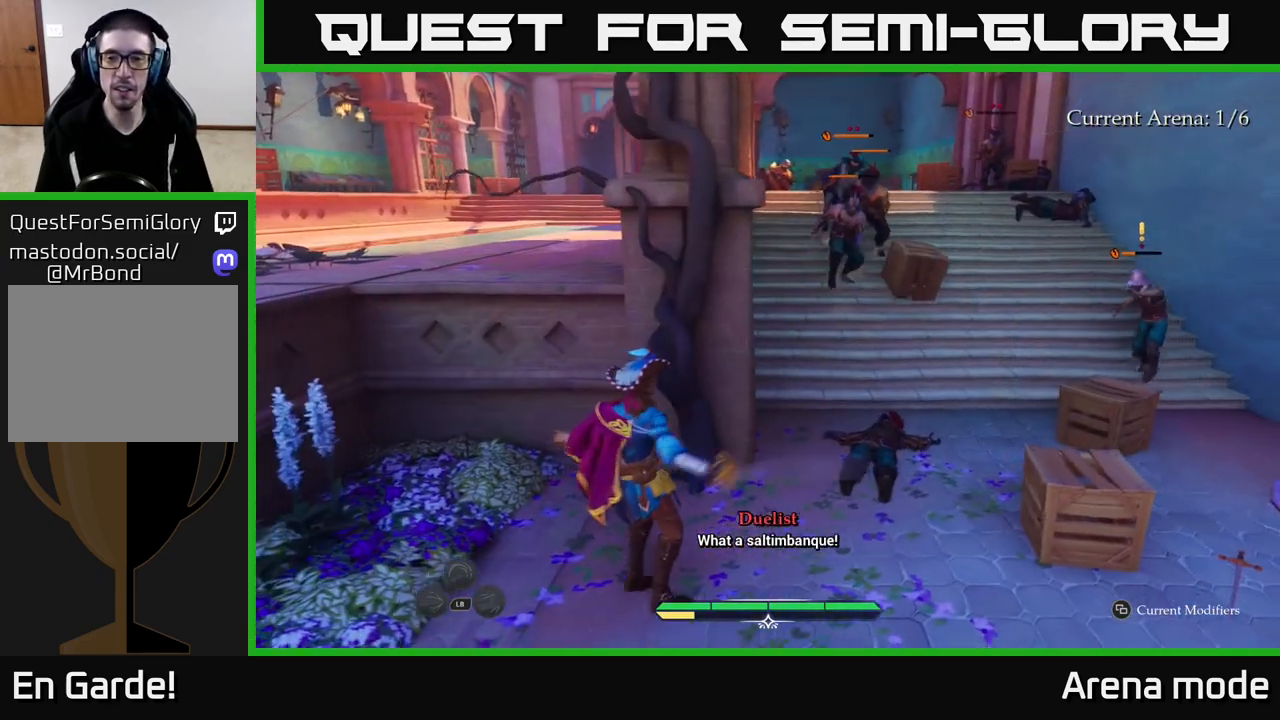
{"buttons": ["L2"], "left_stick": "up-right", "right_stick": "center", "events": [[33, "left_stick", "up-right"]]}
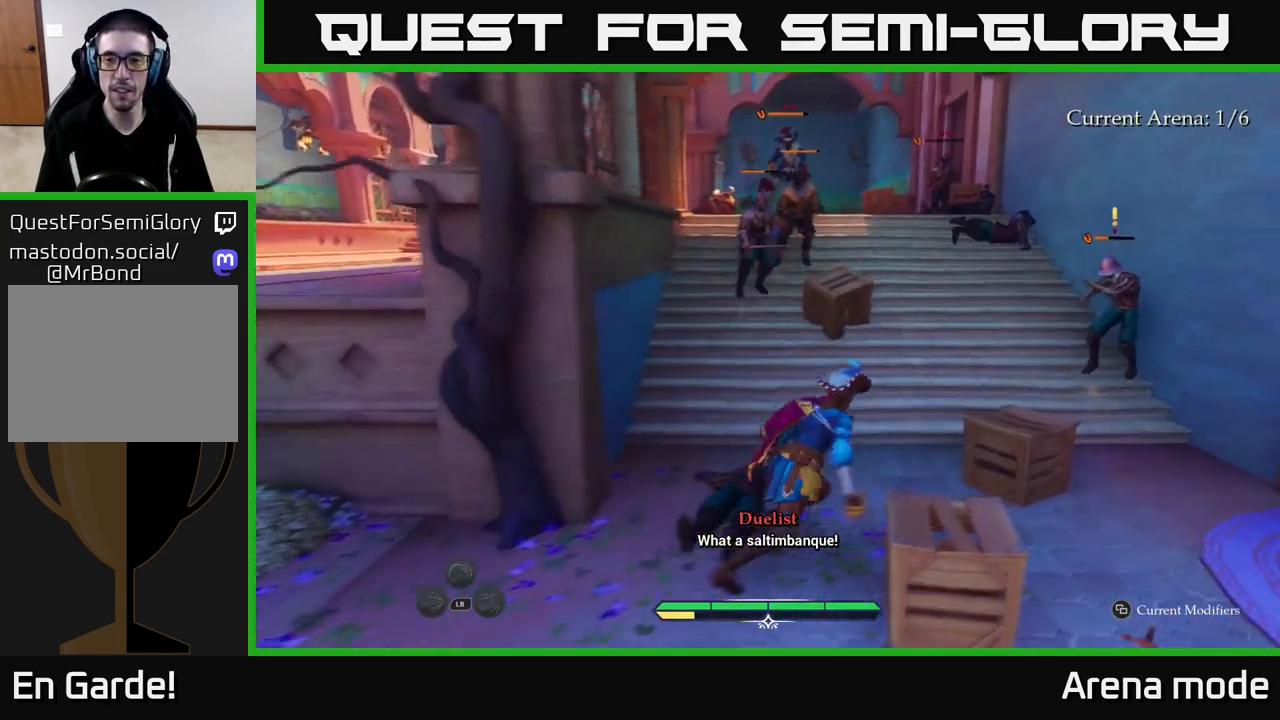
{"buttons": [], "left_stick": "up-right", "right_stick": "center", "events": [[167, "R2", "down"], [267, "R2", "up"], [367, "L2", "up"]]}
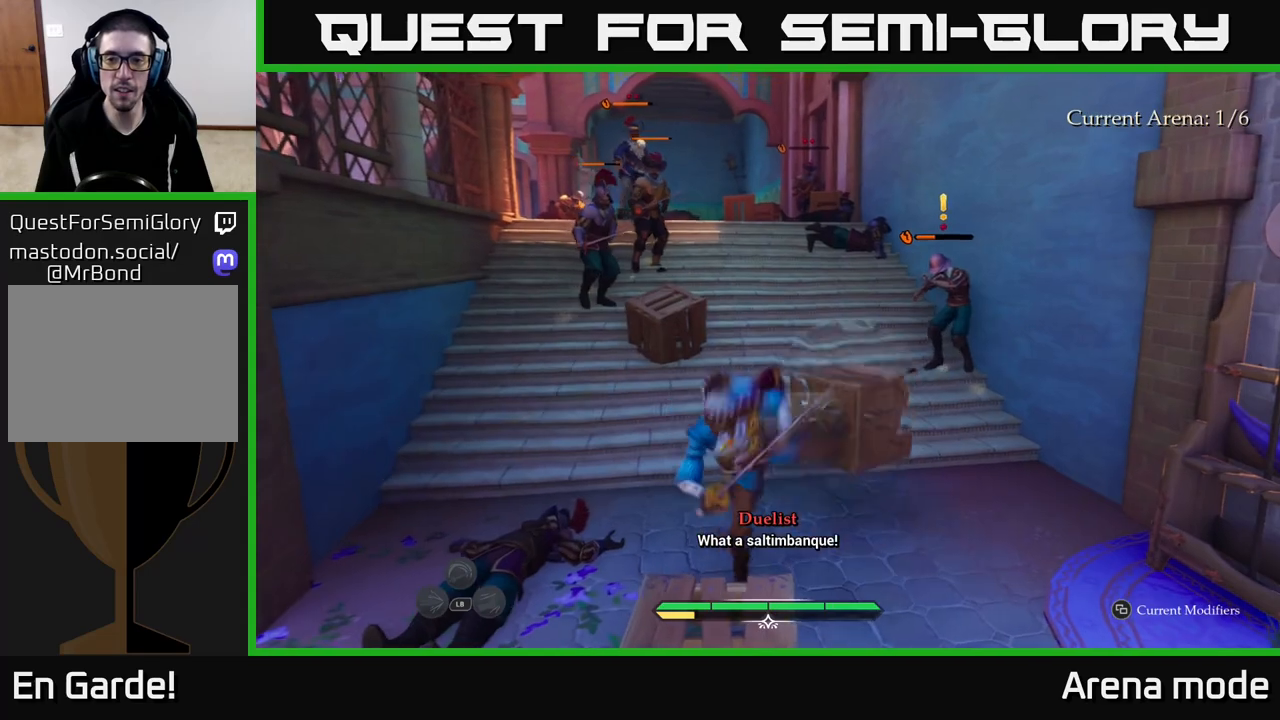
{"buttons": ["L2"], "left_stick": "up-right", "right_stick": "center", "events": [[150, "left_stick", "up"], [300, "left_stick", "up-right"], [400, "L2", "down"]]}
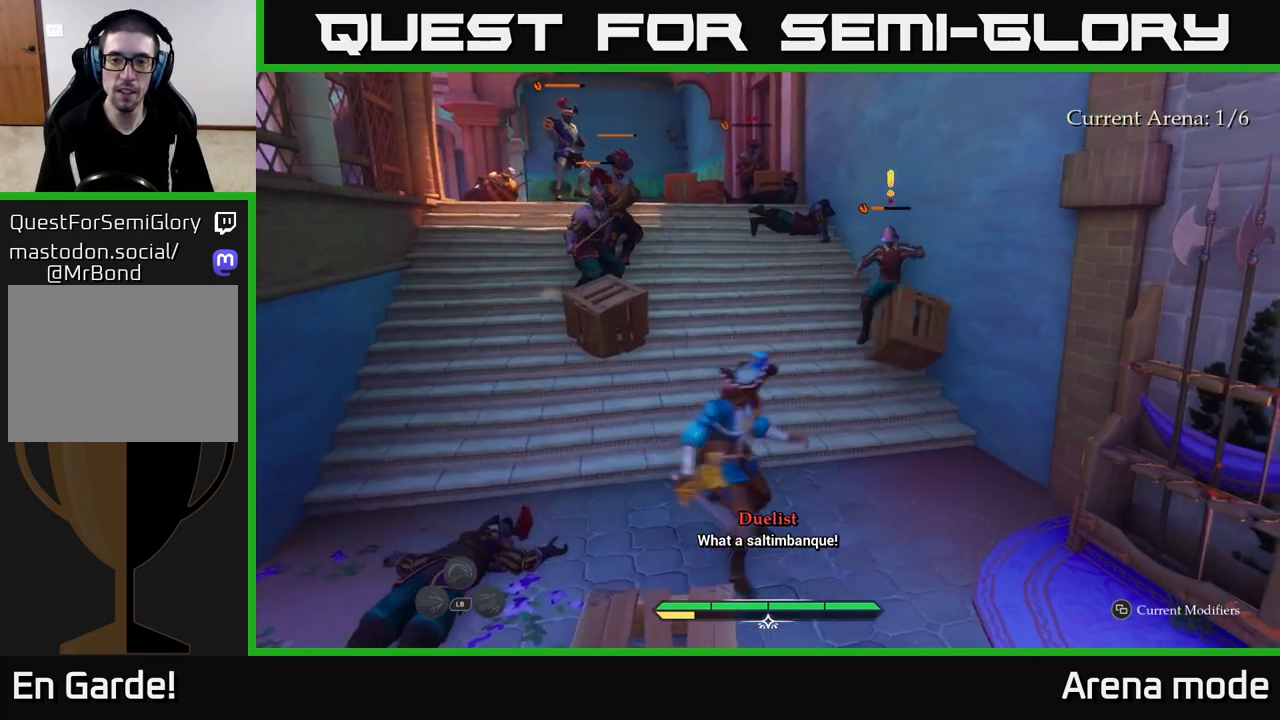
{"buttons": [], "left_stick": "up-right", "right_stick": "center", "events": [[67, "left_stick", "up"], [200, "X", "down"], [267, "left_stick", "up-right"], [283, "X", "up"], [433, "L2", "up"]]}
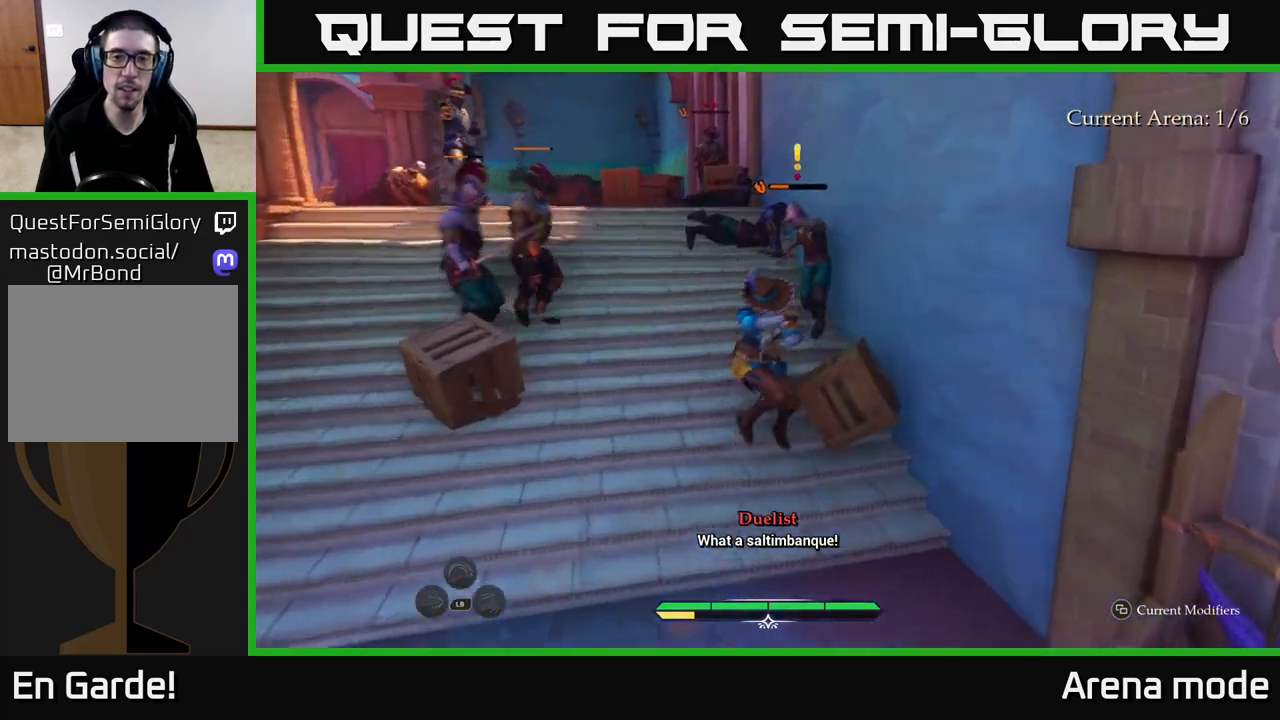
{"buttons": [], "left_stick": "up", "right_stick": "center", "events": [[17, "X", "down"], [50, "left_stick", "up"], [117, "X", "up"], [233, "X", "down"], [317, "X", "up"]]}
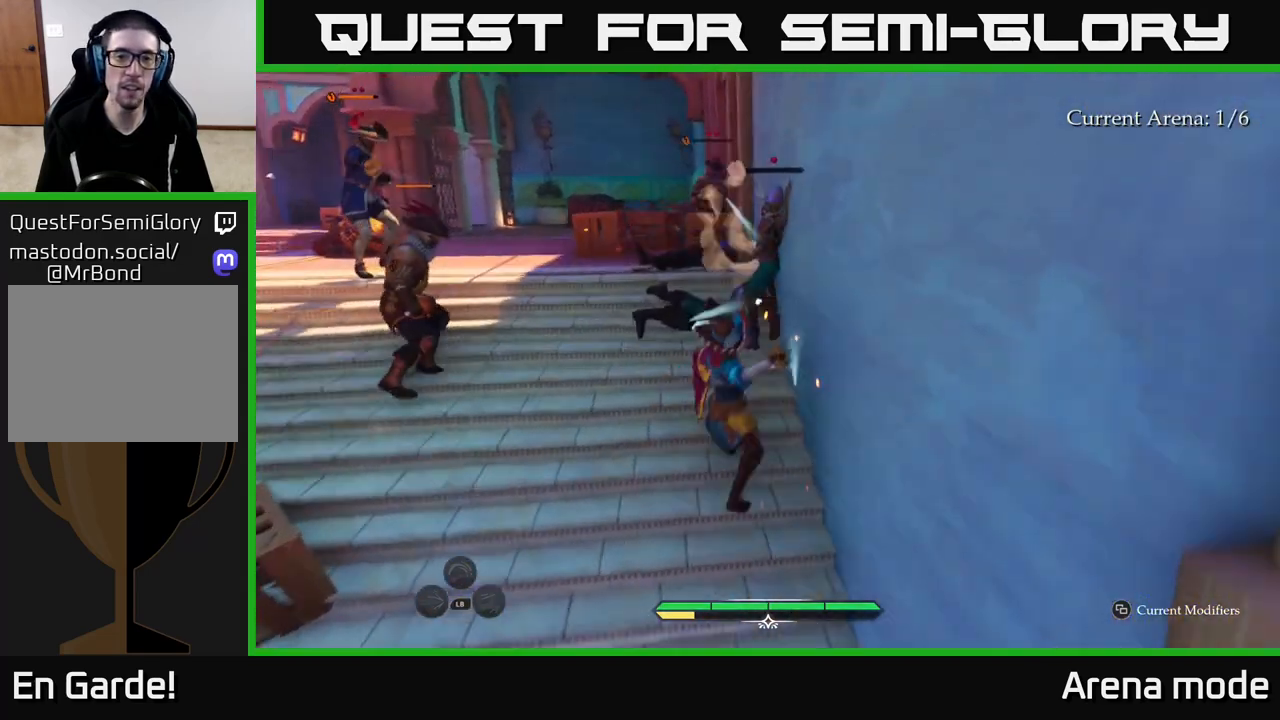
{"buttons": ["X"], "left_stick": "left", "right_stick": "center", "events": [[50, "left_stick", "up-left"], [217, "left_stick", "left"], [233, "X", "down"], [367, "X", "up"], [467, "X", "down"]]}
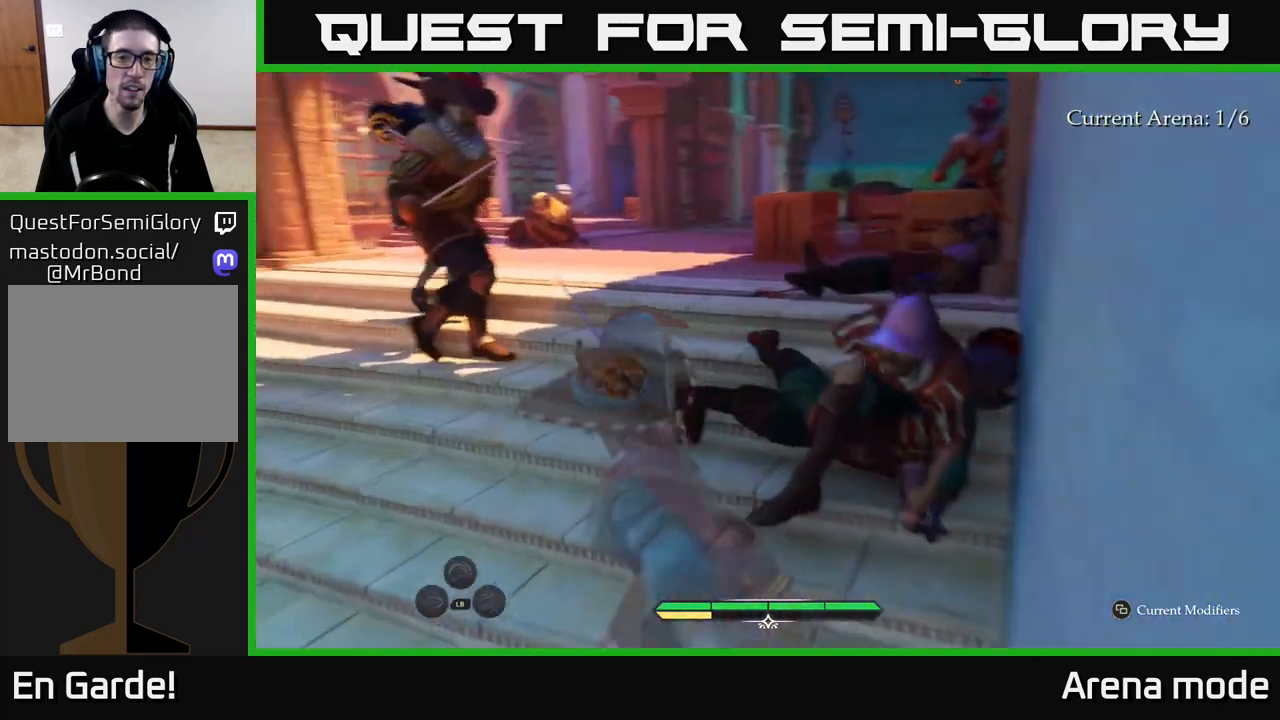
{"buttons": [], "left_stick": "center", "right_stick": "center", "events": [[33, "left_stick", "up-left"], [50, "X", "up"], [167, "X", "down"], [267, "X", "up"], [283, "left_stick", "up"], [367, "X", "down"], [450, "X", "up"], [467, "left_stick", "center"]]}
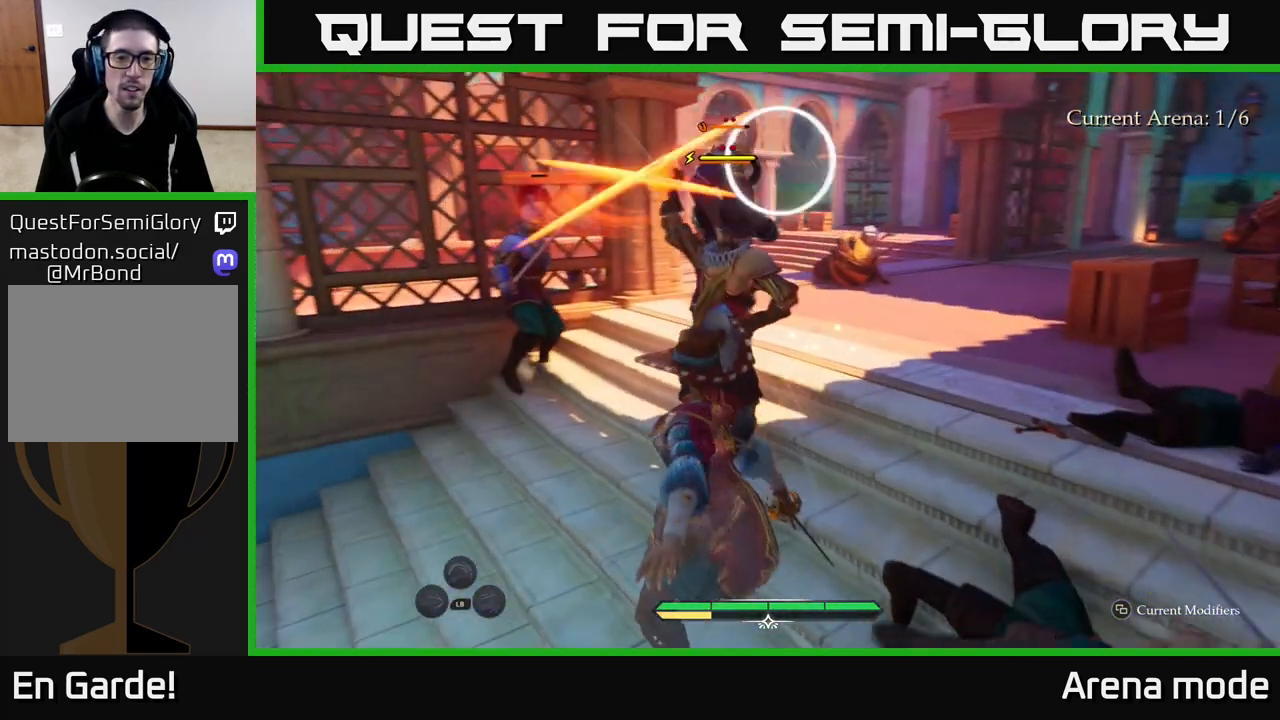
{"buttons": [], "left_stick": "center", "right_stick": "center", "events": [[33, "left_stick", "left"], [83, "B", "down"], [200, "B", "up"], [350, "left_stick", "center"]]}
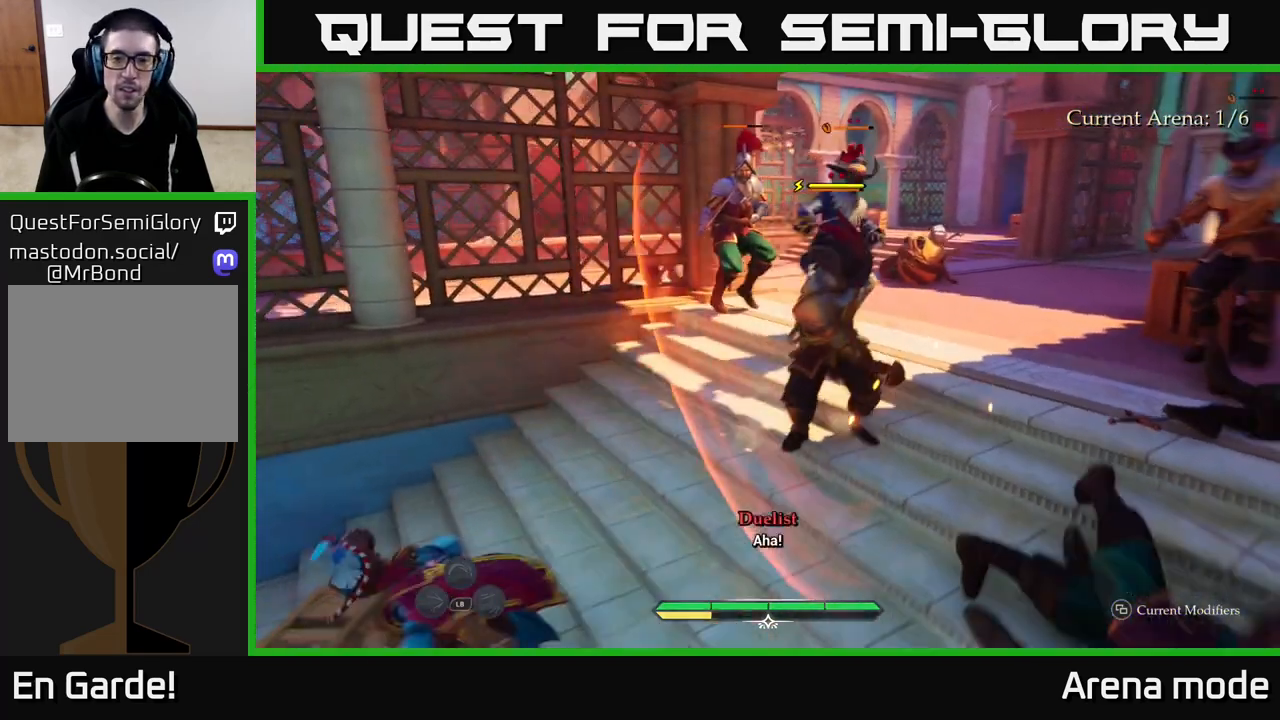
{"buttons": [], "left_stick": "up-right", "right_stick": "center", "events": [[300, "left_stick", "up"], [317, "R2", "down"], [383, "R2", "up"], [433, "left_stick", "up-right"]]}
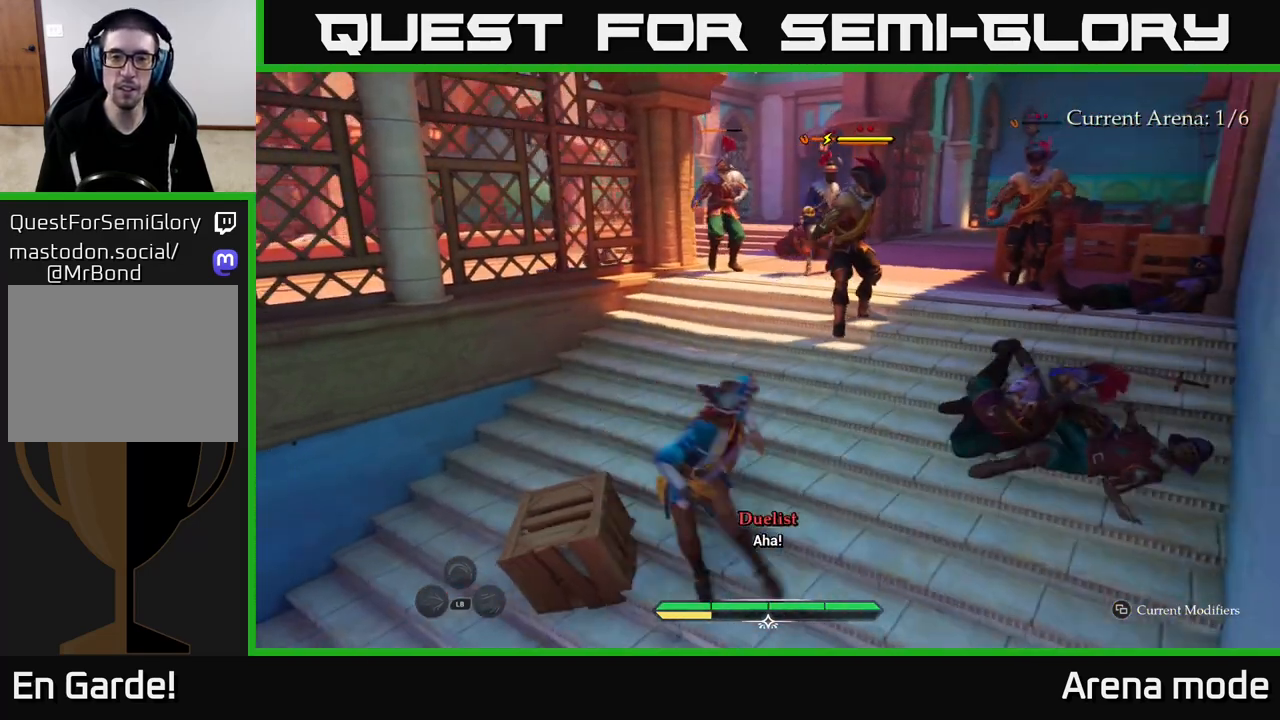
{"buttons": [], "left_stick": "left", "right_stick": "center", "events": [[67, "left_stick", "center"], [500, "left_stick", "left"]]}
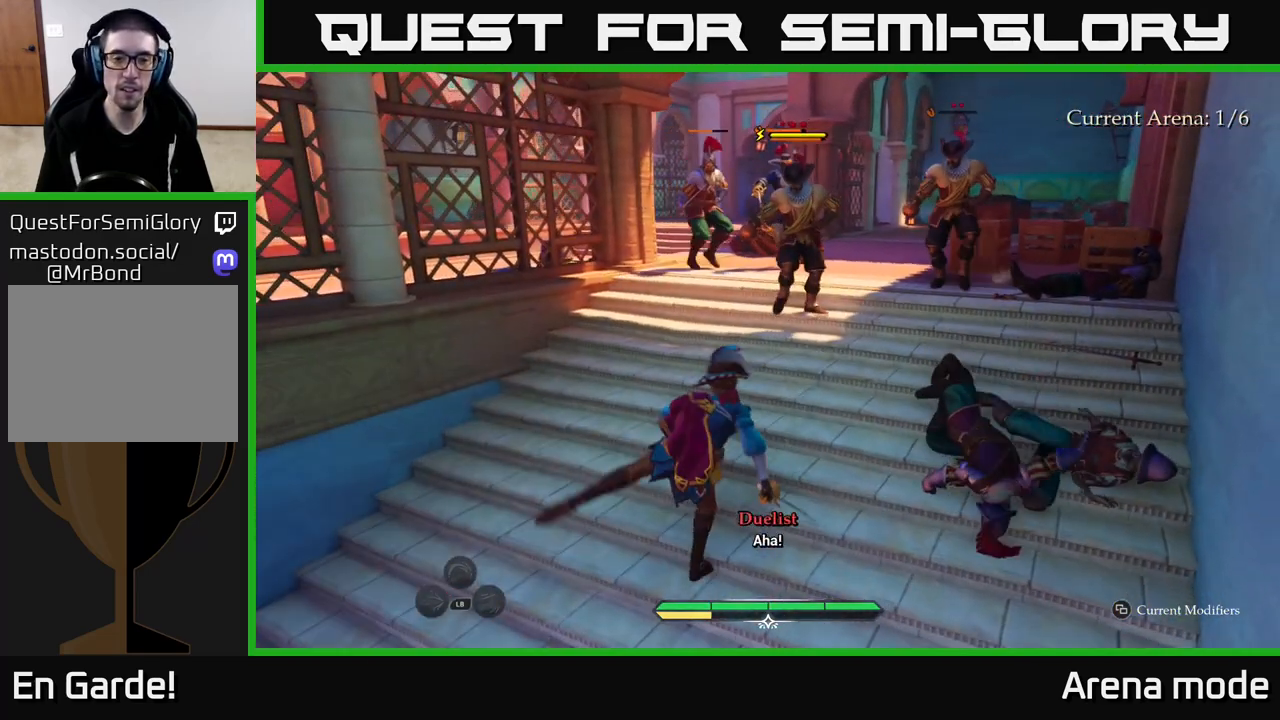
{"buttons": [], "left_stick": "down-left", "right_stick": "left", "events": [[17, "left_stick", "down-left"], [383, "right_stick", "down-left"], [483, "right_stick", "left"]]}
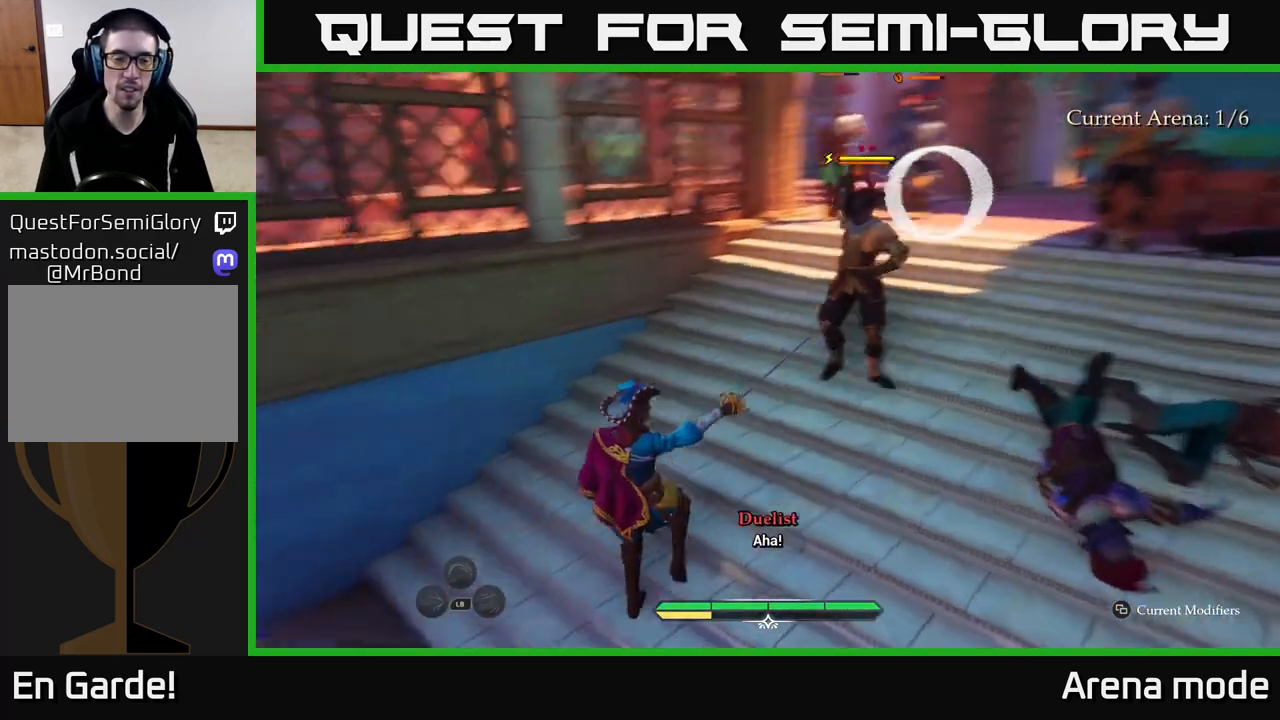
{"buttons": ["L2"], "left_stick": "up-left", "right_stick": "center", "events": [[17, "L2", "down"], [100, "left_stick", "left"], [383, "left_stick", "up-left"], [467, "right_stick", "center"]]}
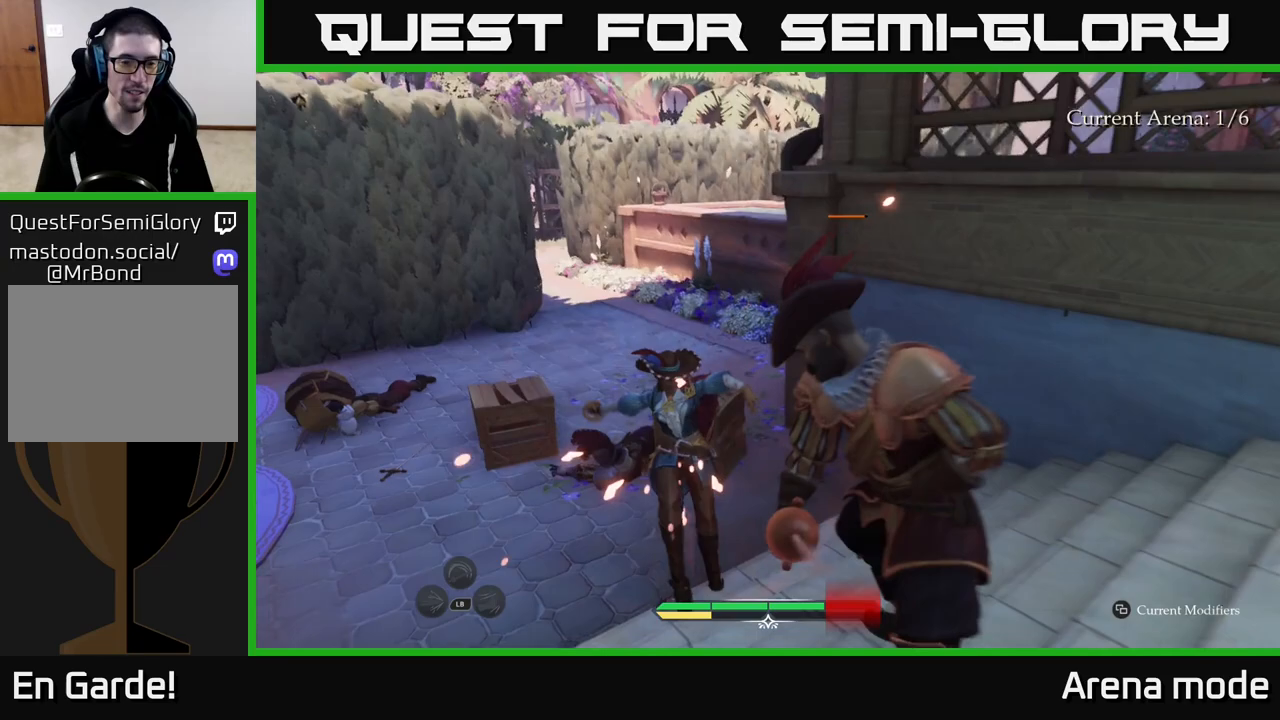
{"buttons": ["L2"], "left_stick": "up", "right_stick": "center", "events": [[133, "B", "down"], [233, "B", "up"], [233, "left_stick", "up"]]}
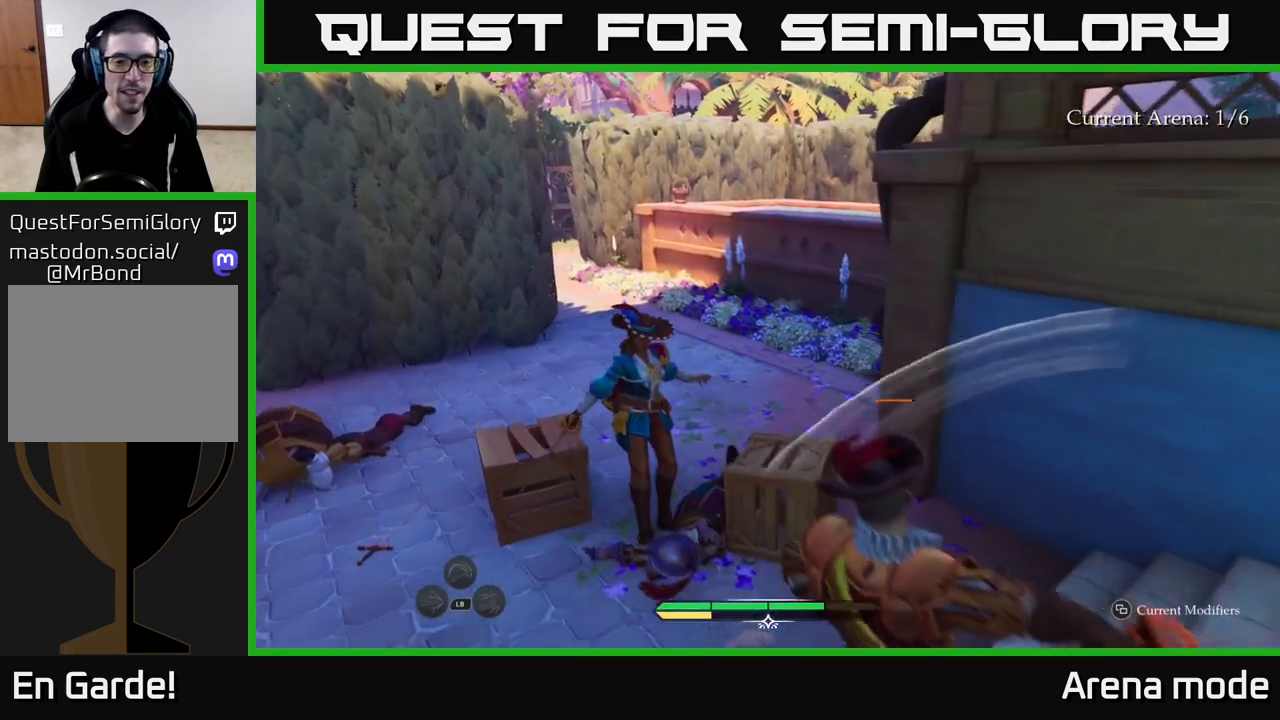
{"buttons": [], "left_stick": "down-left", "right_stick": "right", "events": [[17, "left_stick", "up-left"], [17, "right_stick", "right"], [133, "left_stick", "left"], [267, "L2", "up"], [300, "left_stick", "down-left"]]}
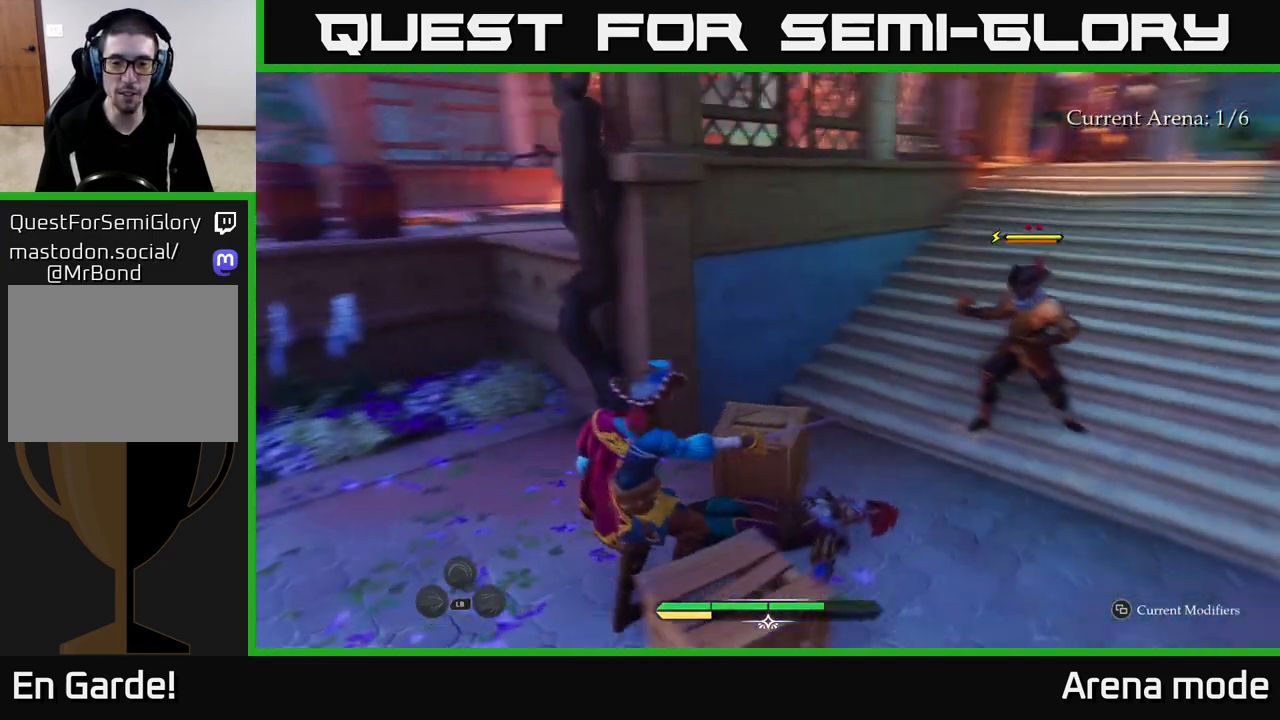
{"buttons": [], "left_stick": "up-right", "right_stick": "center", "events": [[283, "left_stick", "down-right"], [333, "left_stick", "right"], [350, "right_stick", "center"], [450, "left_stick", "up-right"]]}
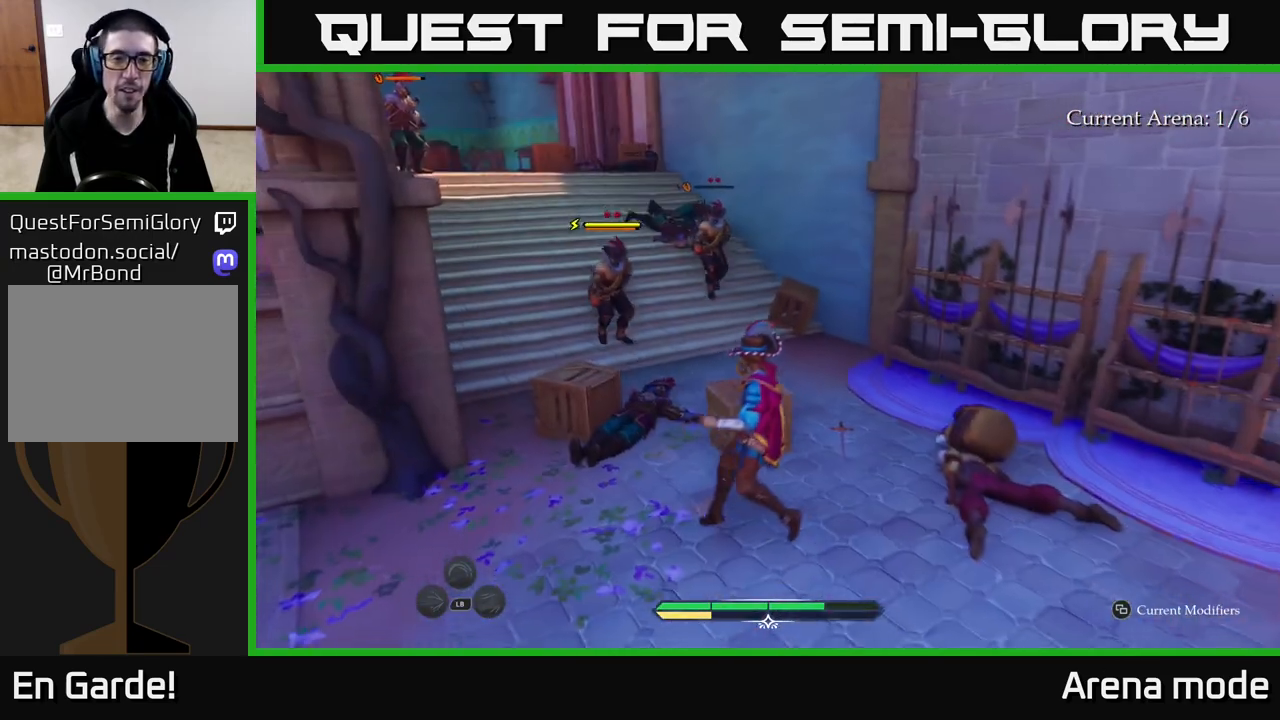
{"buttons": [], "left_stick": "center", "right_stick": "center", "events": [[50, "left_stick", "up"], [150, "R2", "down"], [250, "R2", "up"], [317, "left_stick", "center"]]}
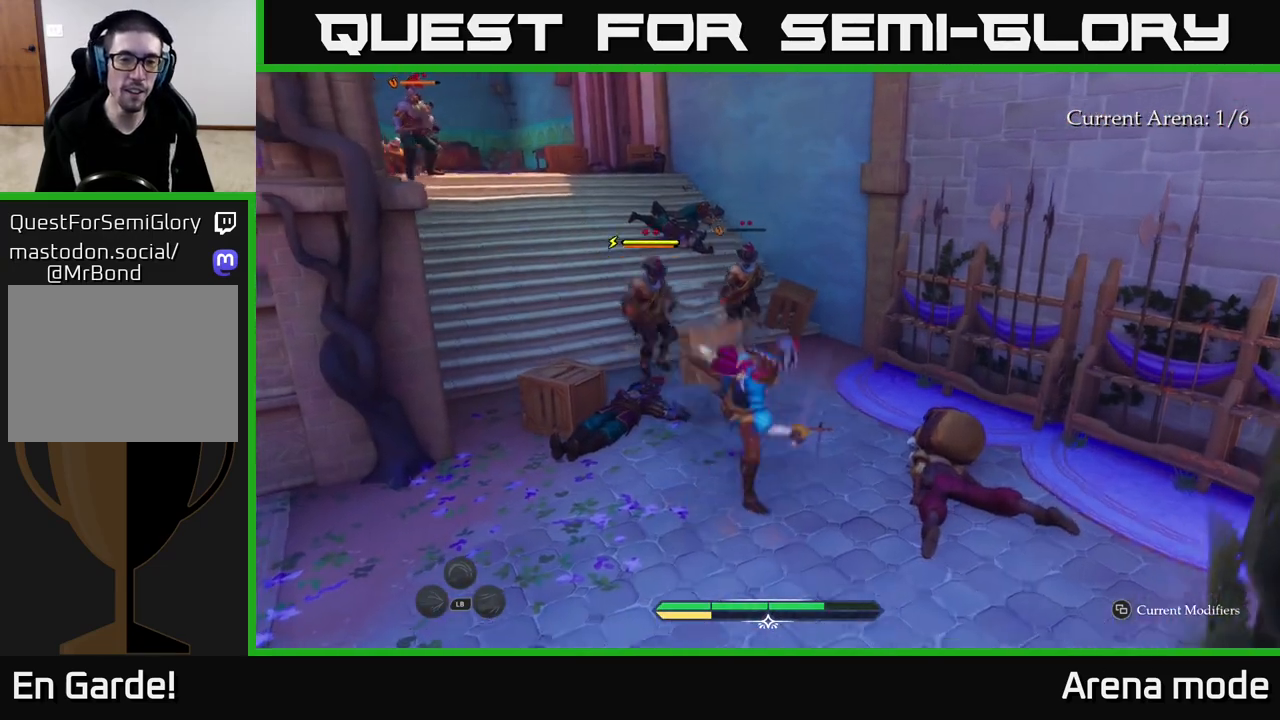
{"buttons": [], "left_stick": "left", "right_stick": "center", "events": [[217, "left_stick", "left"], [367, "left_stick", "down-left"], [500, "left_stick", "left"]]}
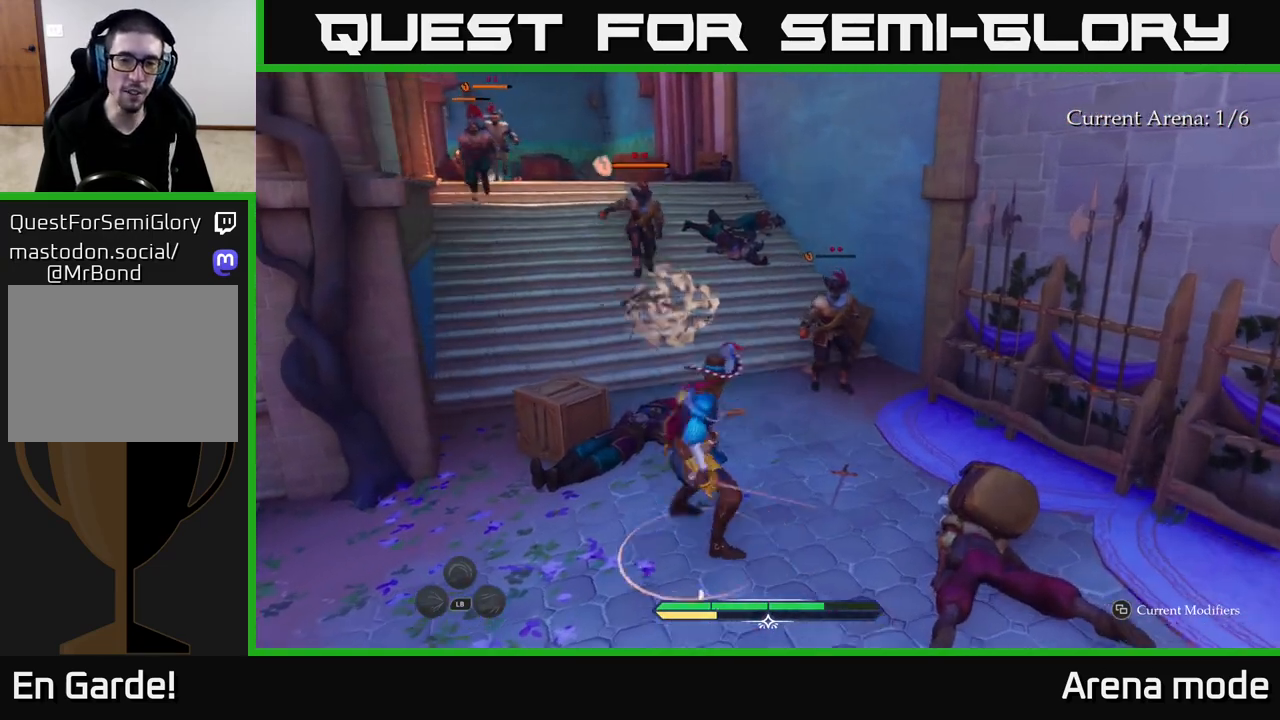
{"buttons": [], "left_stick": "up-left", "right_stick": "center", "events": [[233, "right_stick", "right"], [333, "left_stick", "up-left"], [383, "right_stick", "center"]]}
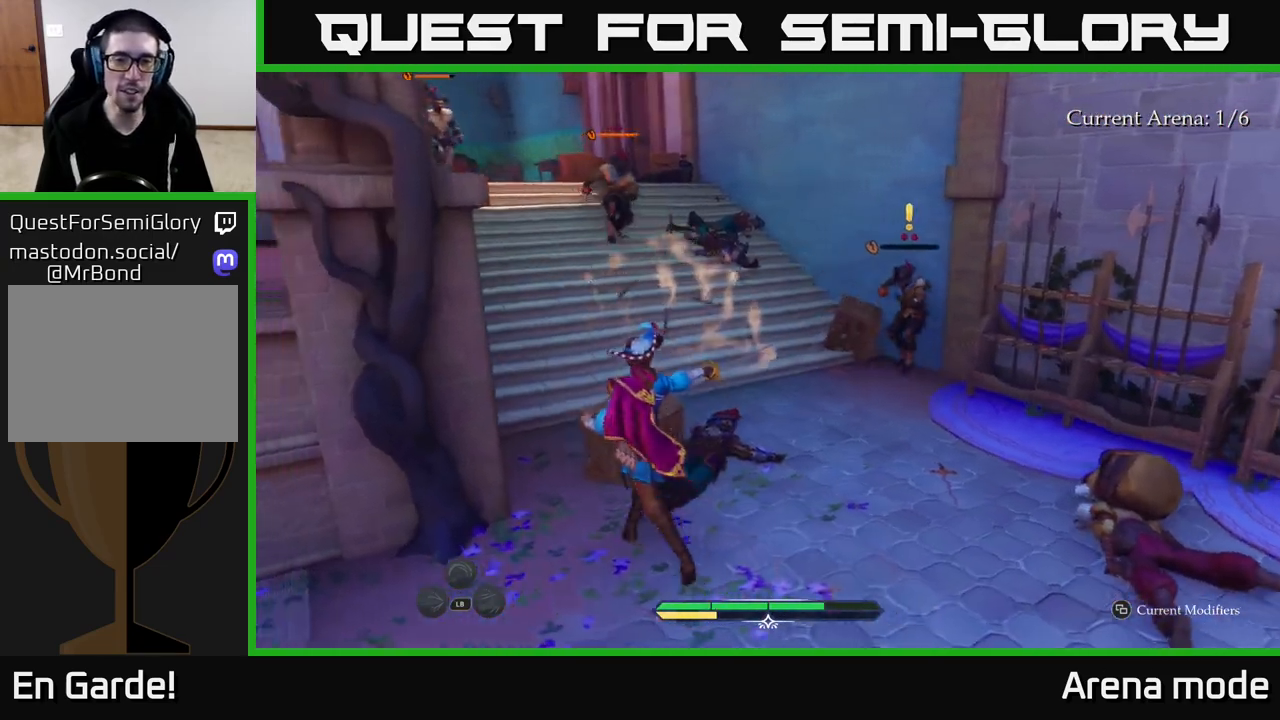
{"buttons": [], "left_stick": "left", "right_stick": "center", "events": [[33, "right_stick", "right"], [417, "R2", "down"], [417, "right_stick", "center"], [433, "left_stick", "left"], [500, "R2", "up"]]}
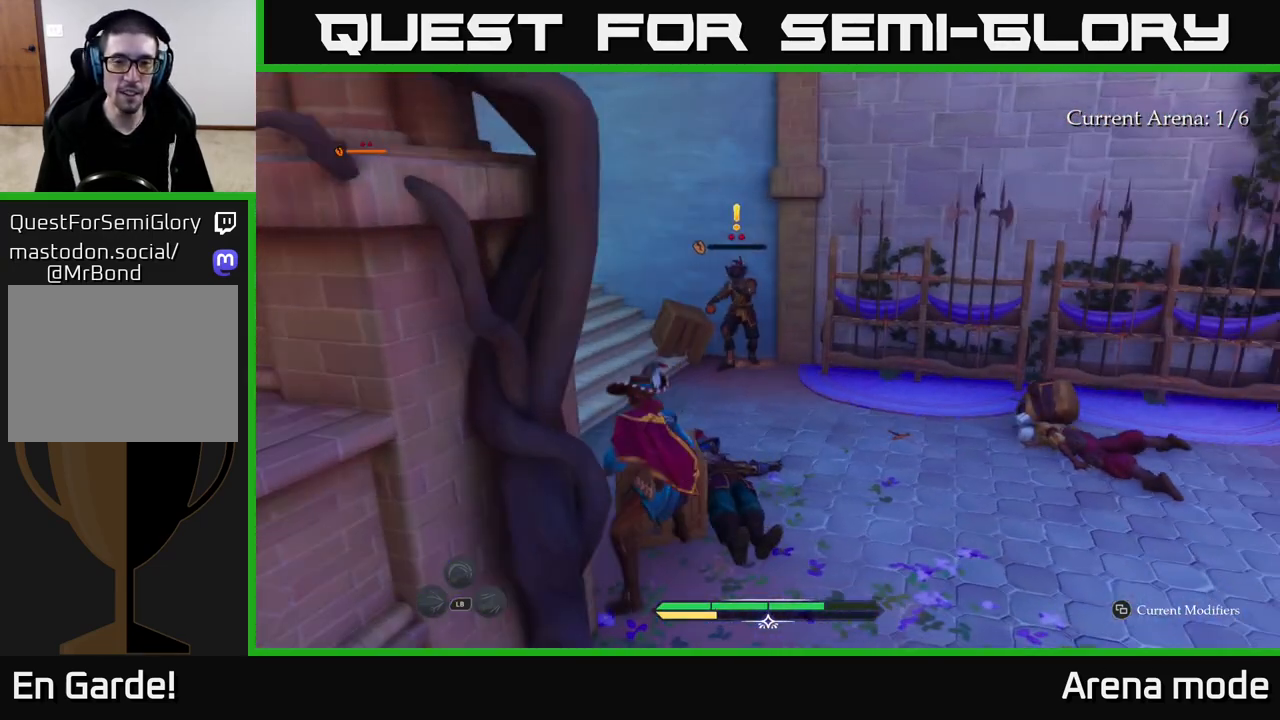
{"buttons": [], "left_stick": "up-right", "right_stick": "center", "events": [[17, "left_stick", "center"], [283, "left_stick", "up"], [333, "left_stick", "up-right"]]}
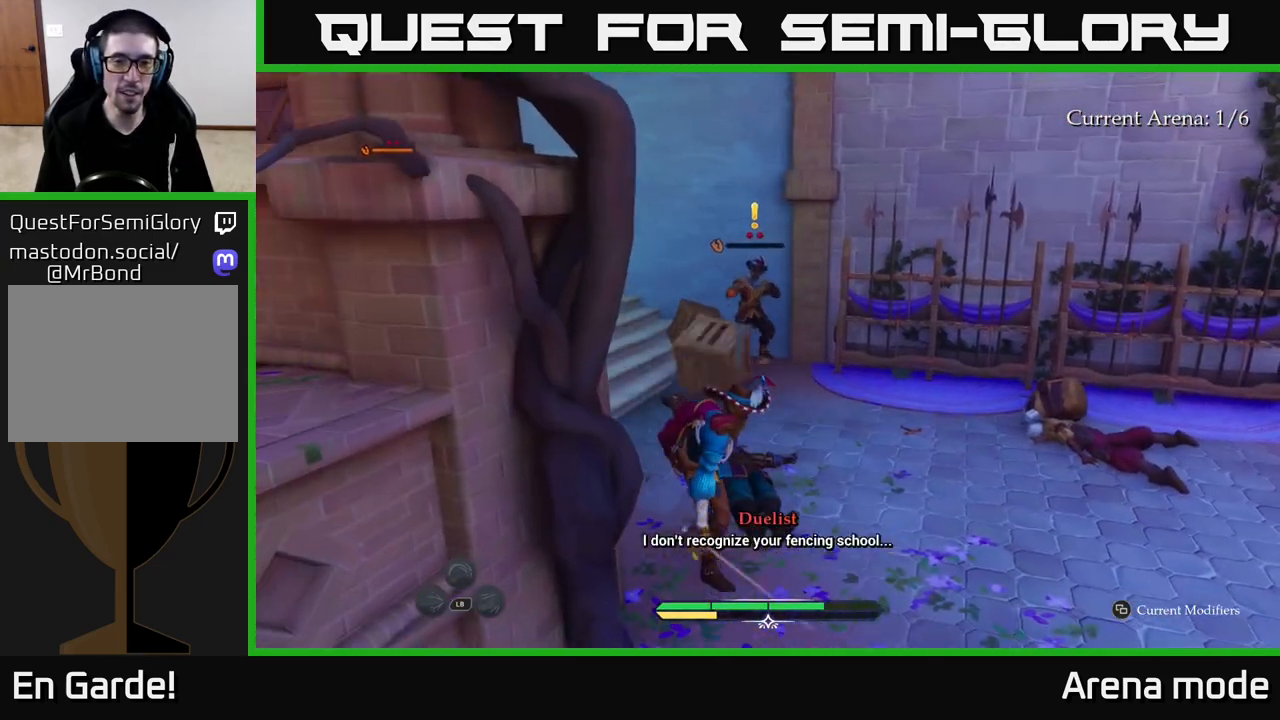
{"buttons": ["L2"], "left_stick": "up", "right_stick": "center", "events": [[133, "L2", "down"], [317, "left_stick", "up"]]}
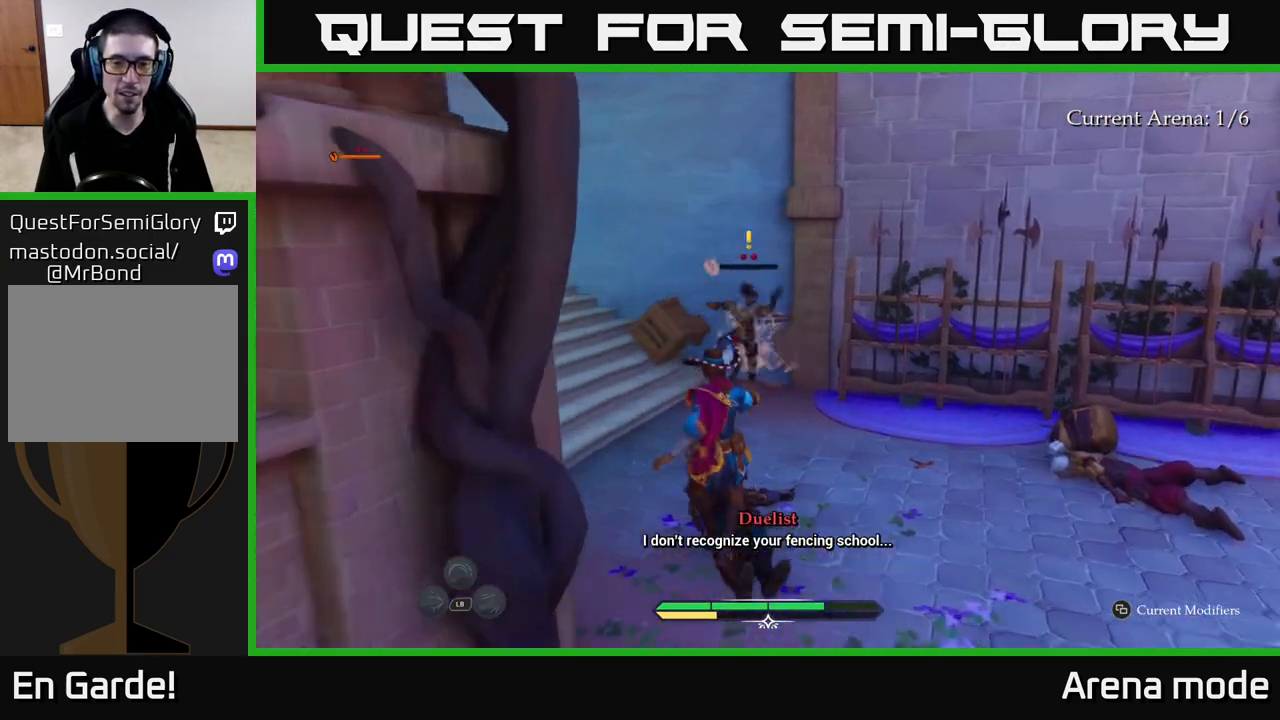
{"buttons": [], "left_stick": "center", "right_stick": "center", "events": [[133, "X", "down"], [200, "X", "up"], [317, "L2", "up"], [500, "left_stick", "center"]]}